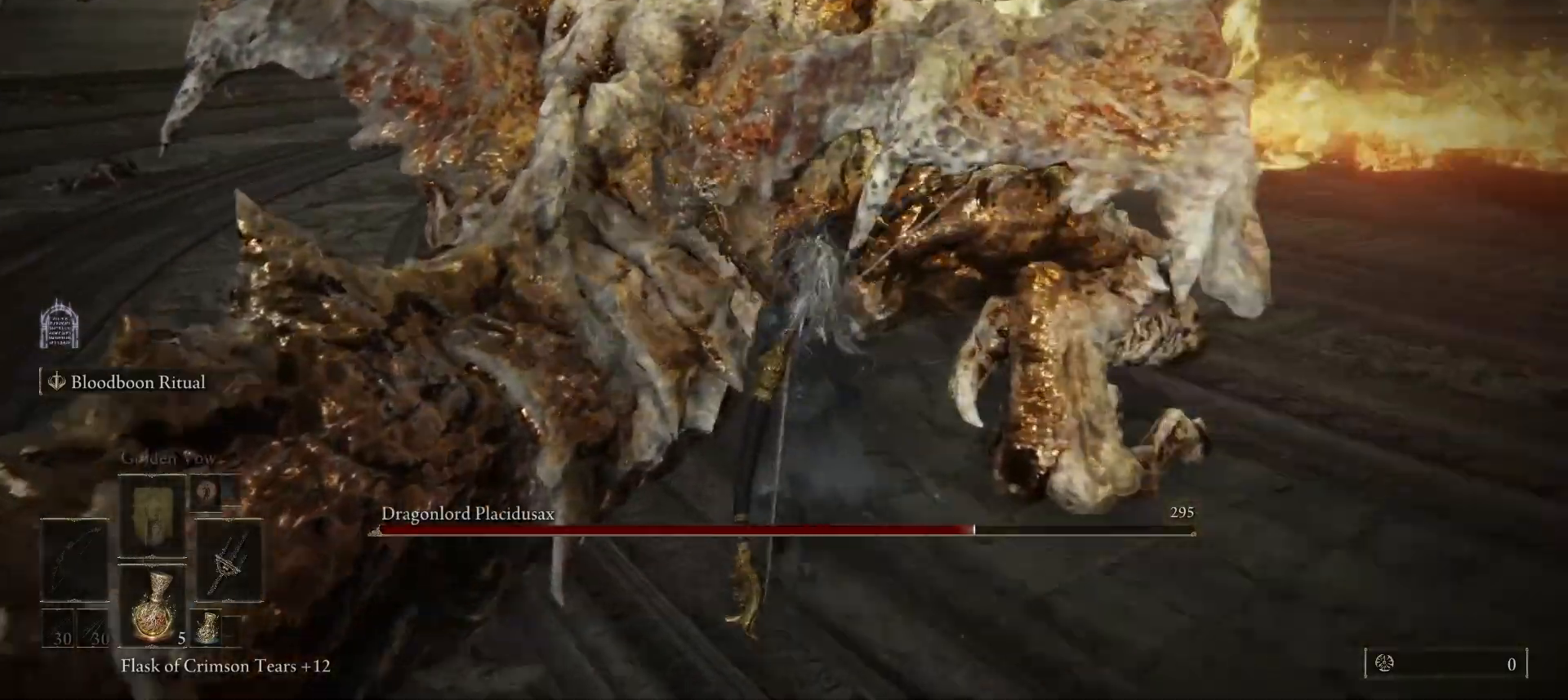
Gameplay with keyboard and mouse; each line is a JSON object with the keys and mouse buttons held at the frame after it. "events" lists presses ("down") and releases ("up") of "1", "2", "3", "4", "5", "a", "alt", "b", "c", "ctrl", "d", "e", "f", "g", "q", "r", "s", "shift", "space", "t", "tab", "tilde", "v", "w", "x", "z", "mouse_left", "mouse_wheel", "mouse_right", "mouse_mb4" and "mouse_mb5" between this image and that frame as [ms after this image, input, new state], when the widget could be followed in between. "mouse_left", "mouse_wheel", "mouse_right", "mouse_mb4", "mouse_mb5" = the "left", "wheel", "right", "mb4", "mb5" buttons of the "mouse" list. No other keys are recorded. "wheel" means that the mouse wheel is clicked or scrolled. Mouse movement is not recorded.
{"keys": ["w"], "mouse": ["left"], "events": [[67, "mouse_left", "down"], [167, "mouse_left", "up"], [267, "mouse_left", "down"], [367, "mouse_left", "up"], [433, "mouse_left", "down"]]}
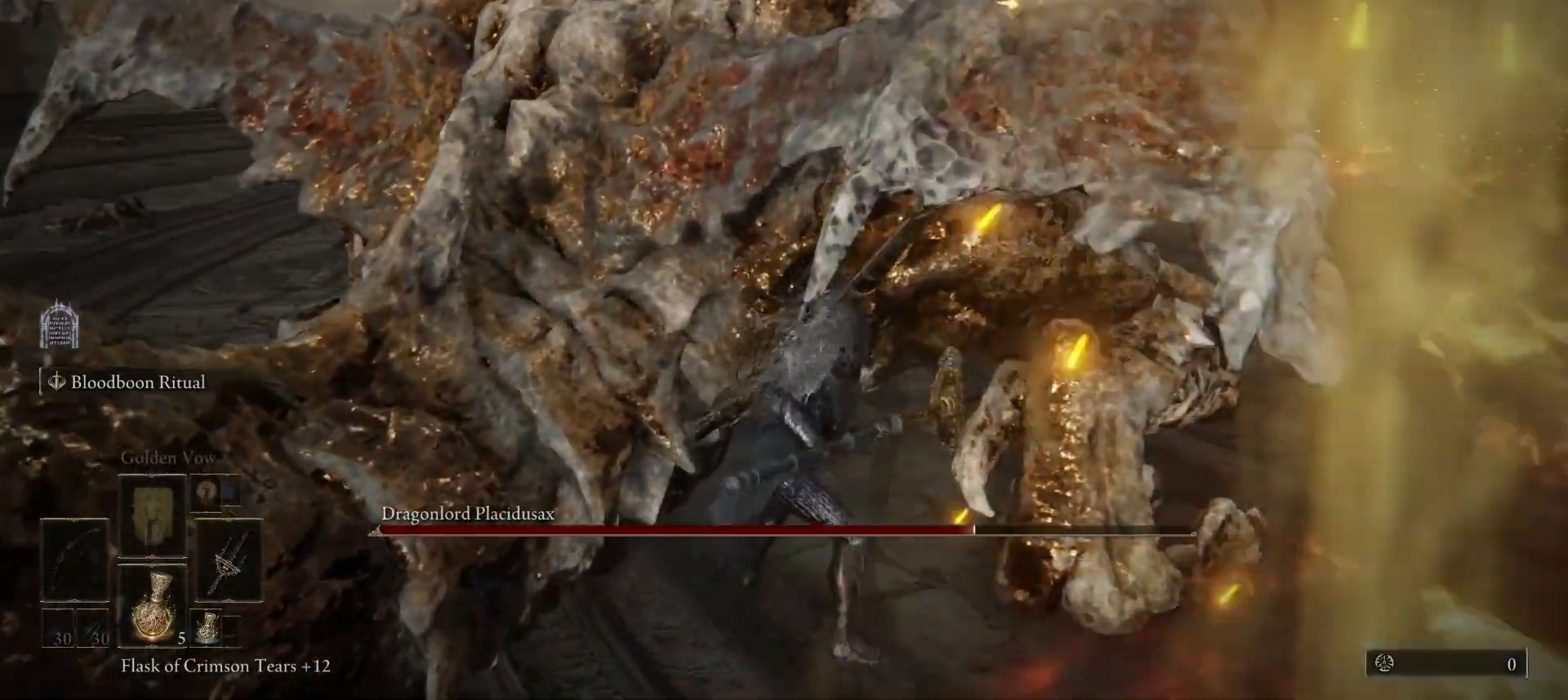
{"keys": ["a"], "mouse": [], "events": [[33, "mouse_left", "up"], [133, "a", "down"], [400, "w", "up"]]}
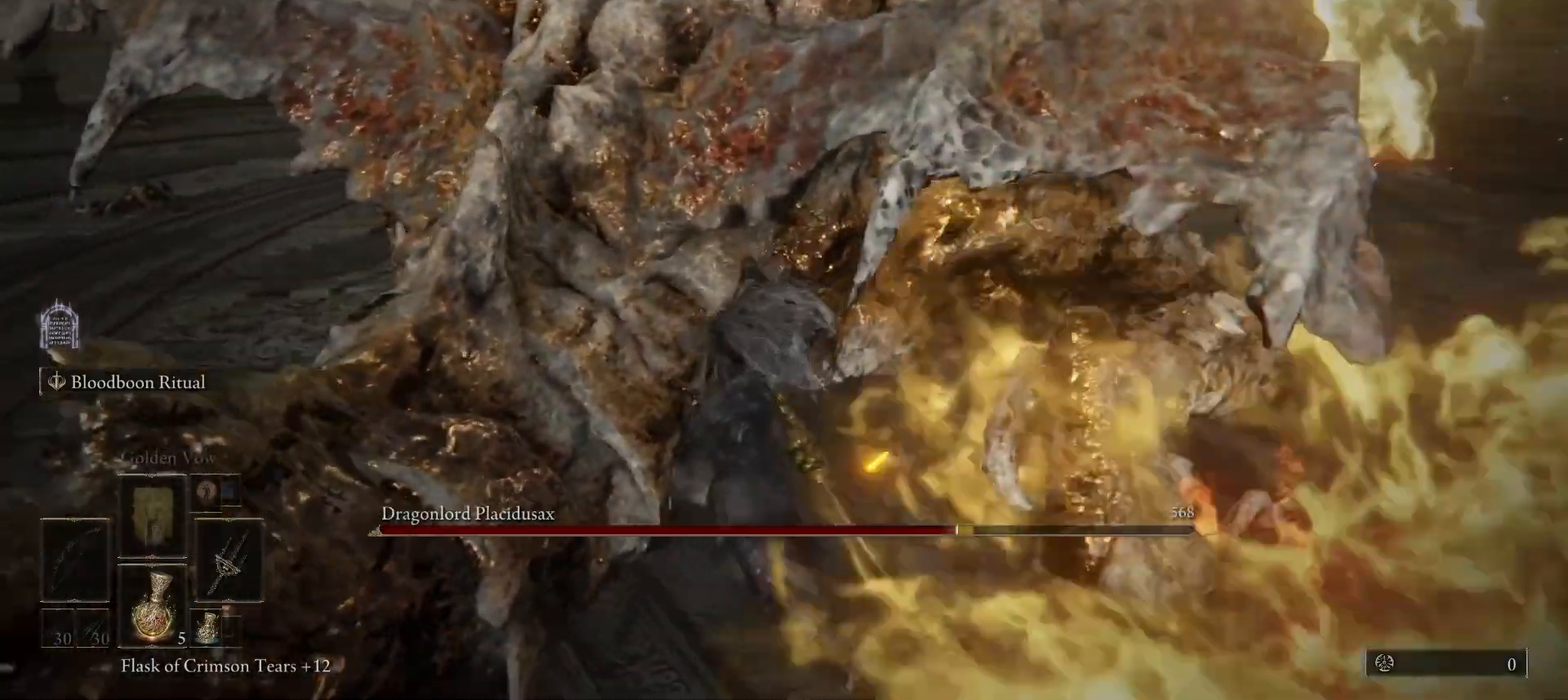
{"keys": ["a"], "mouse": [], "events": [[100, "space", "down"], [200, "space", "up"], [333, "space", "down"], [433, "space", "up"]]}
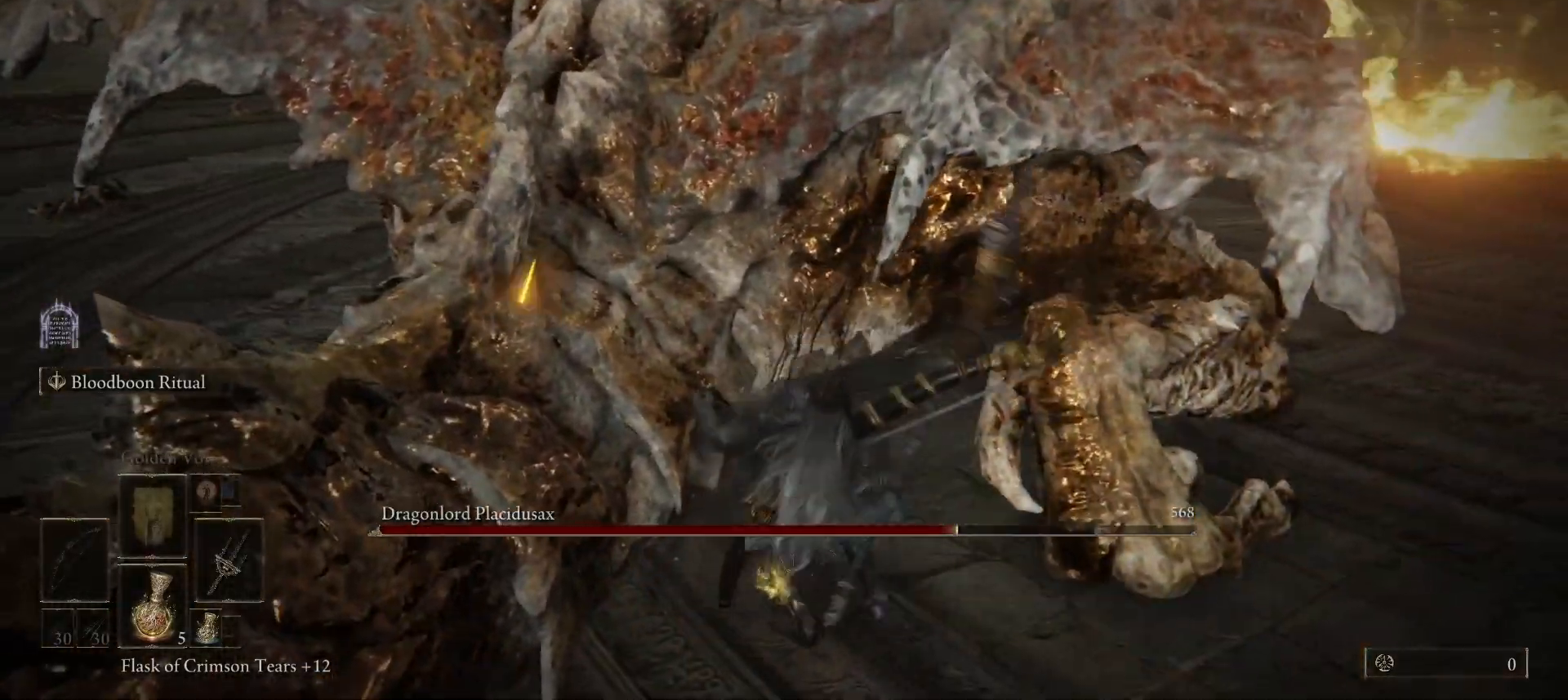
{"keys": ["a"], "mouse": [], "events": [[67, "w", "down"], [267, "w", "up"]]}
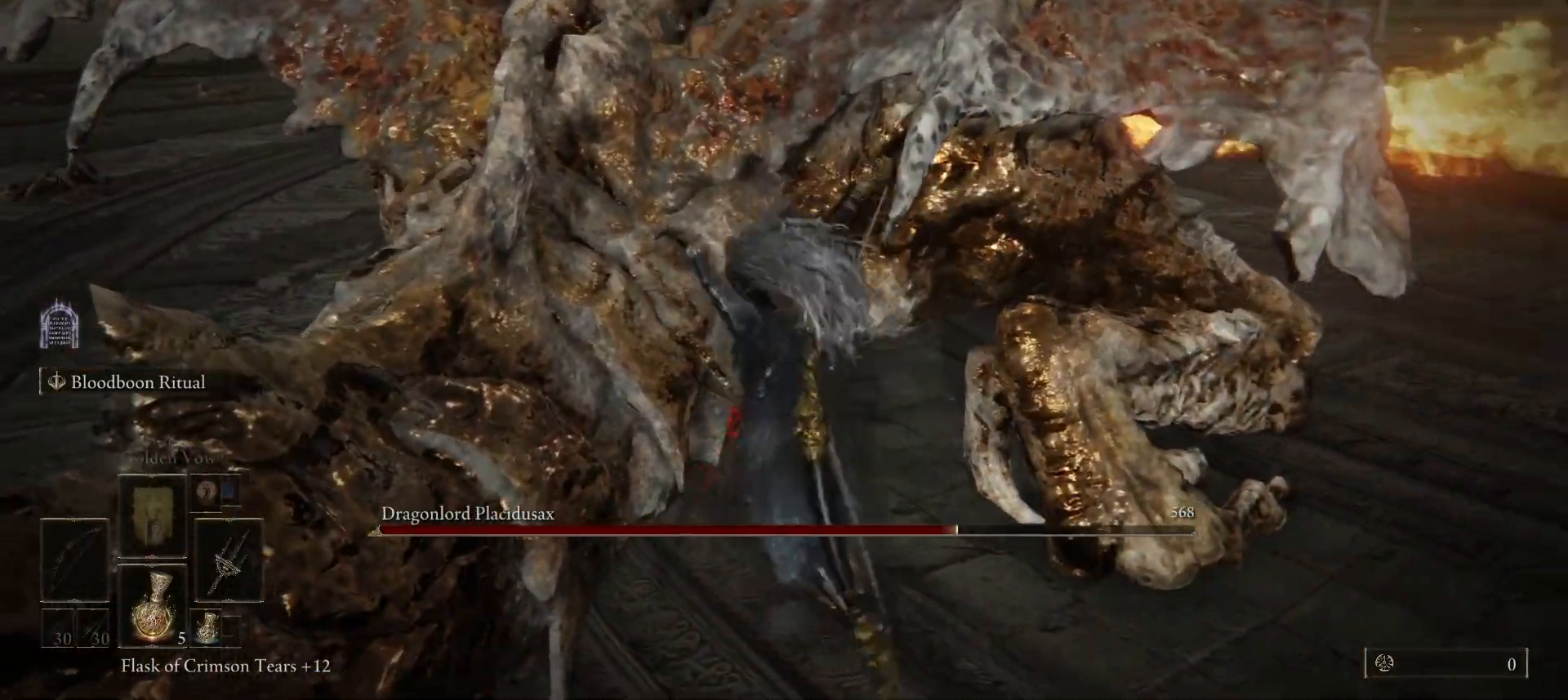
{"keys": ["a"], "mouse": [], "events": [[33, "space", "down"], [133, "space", "up"]]}
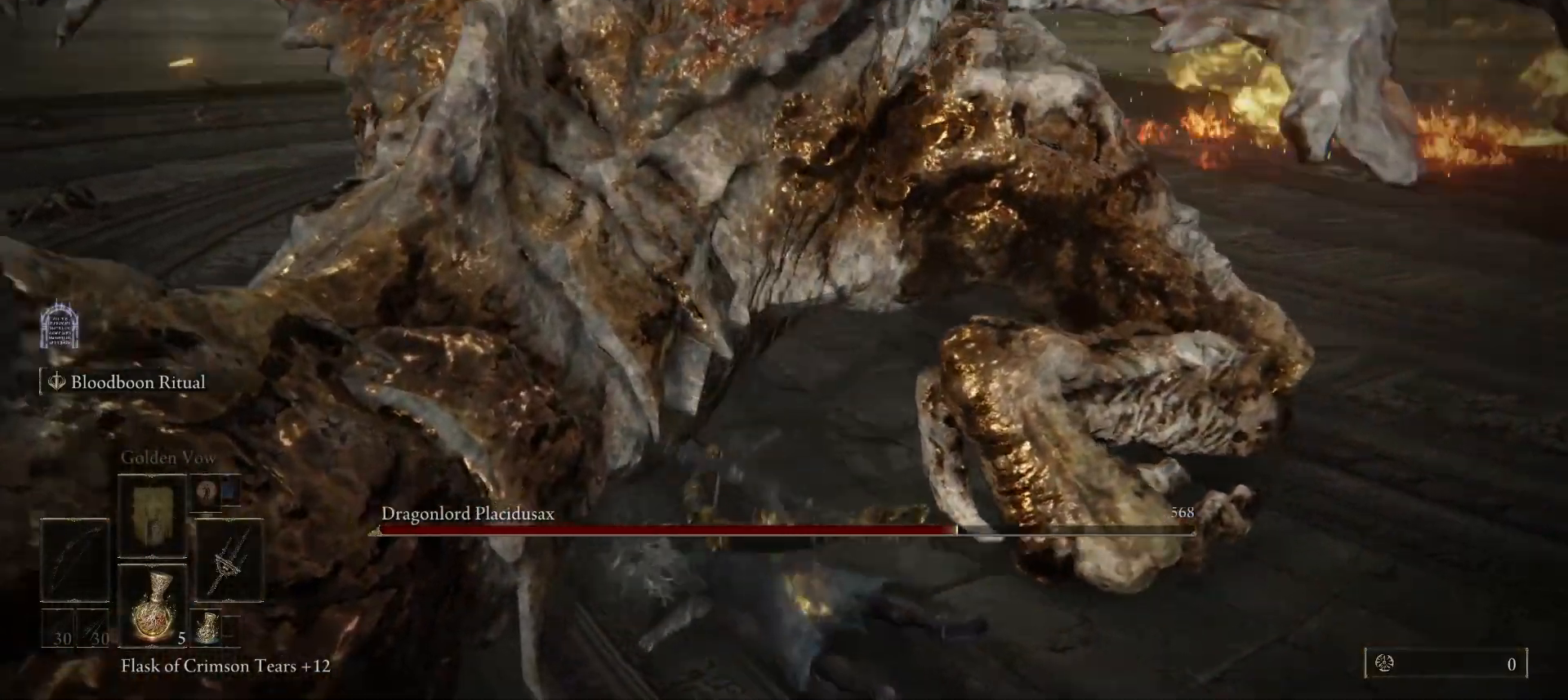
{"keys": ["a", "w"], "mouse": [], "events": [[300, "r", "down"], [367, "r", "up"], [467, "w", "down"]]}
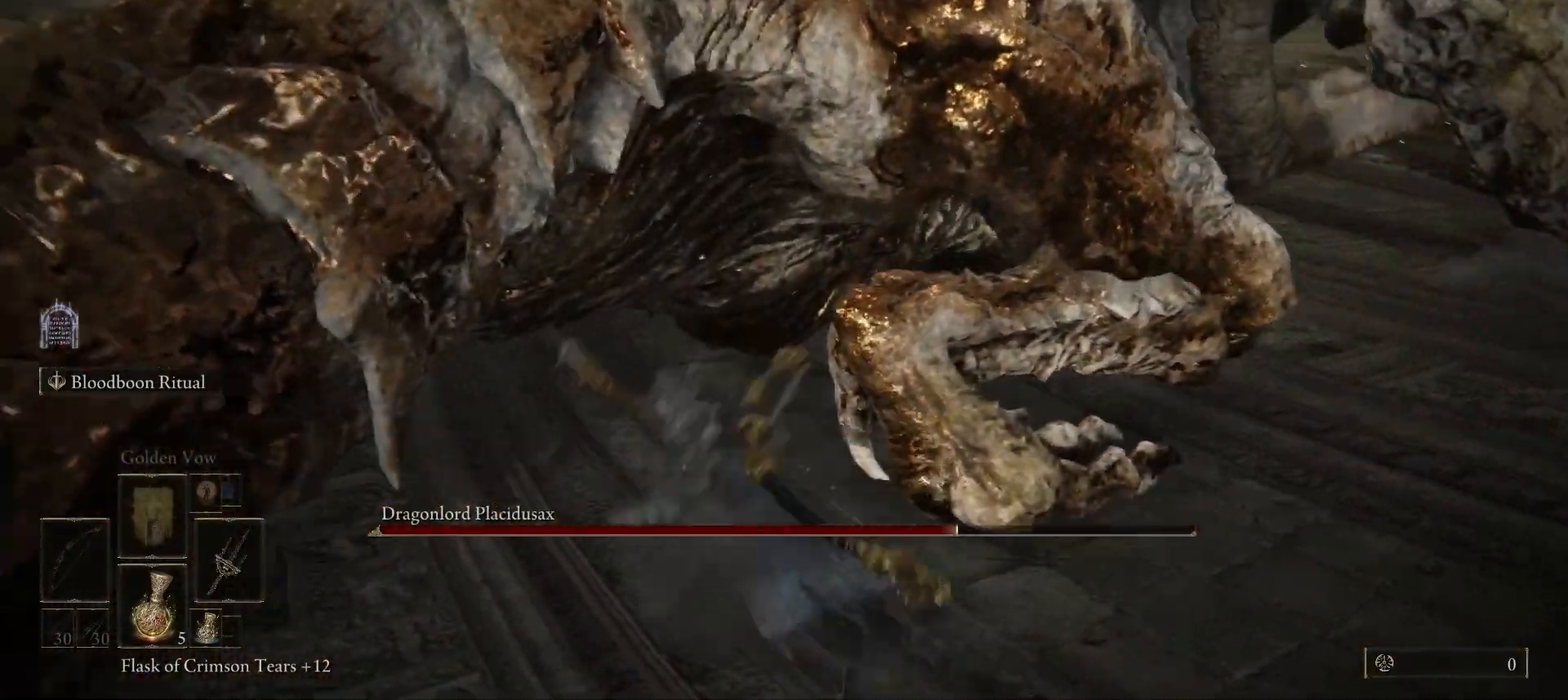
{"keys": ["a", "w"], "mouse": [], "events": []}
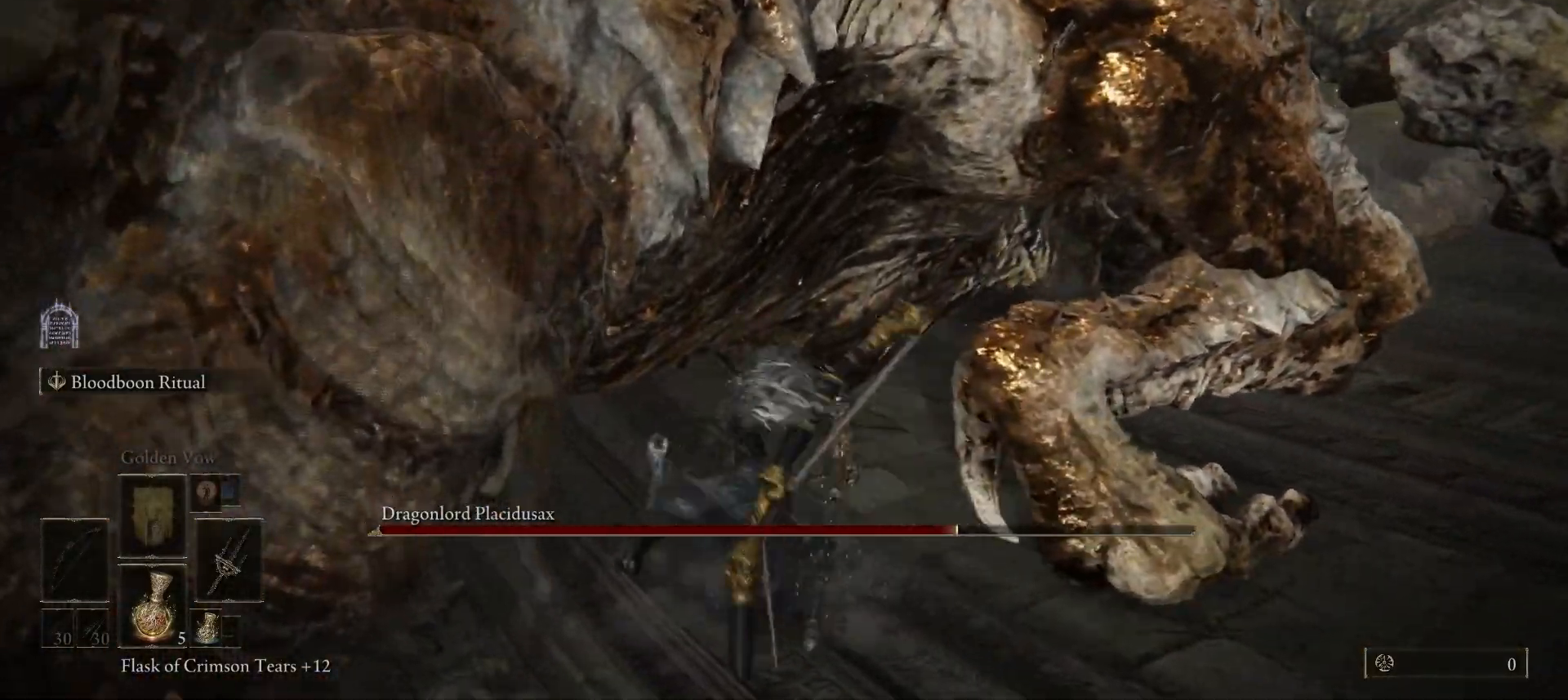
{"keys": ["a", "w"], "mouse": [], "events": [[400, "r", "down"], [500, "r", "up"]]}
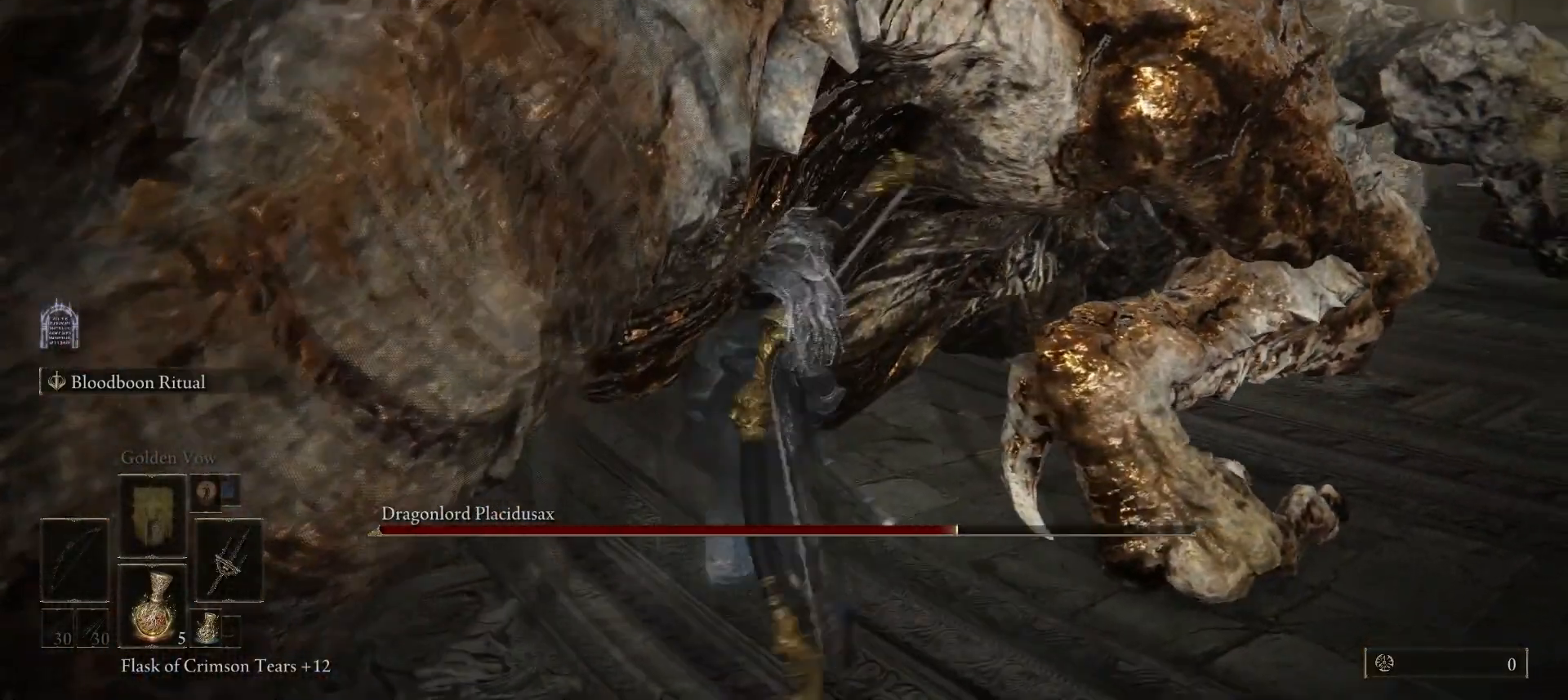
{"keys": ["a"], "mouse": [], "events": [[333, "w", "up"]]}
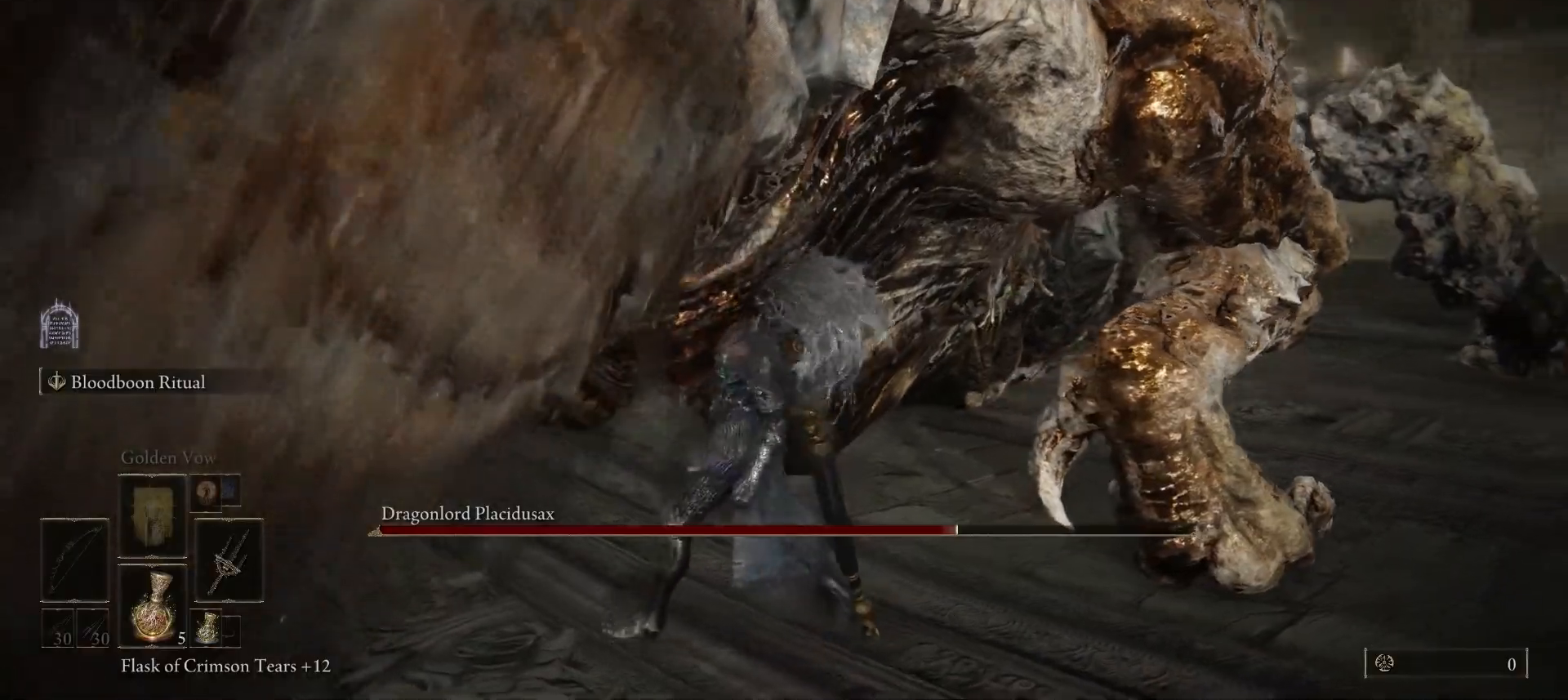
{"keys": ["a"], "mouse": [], "events": []}
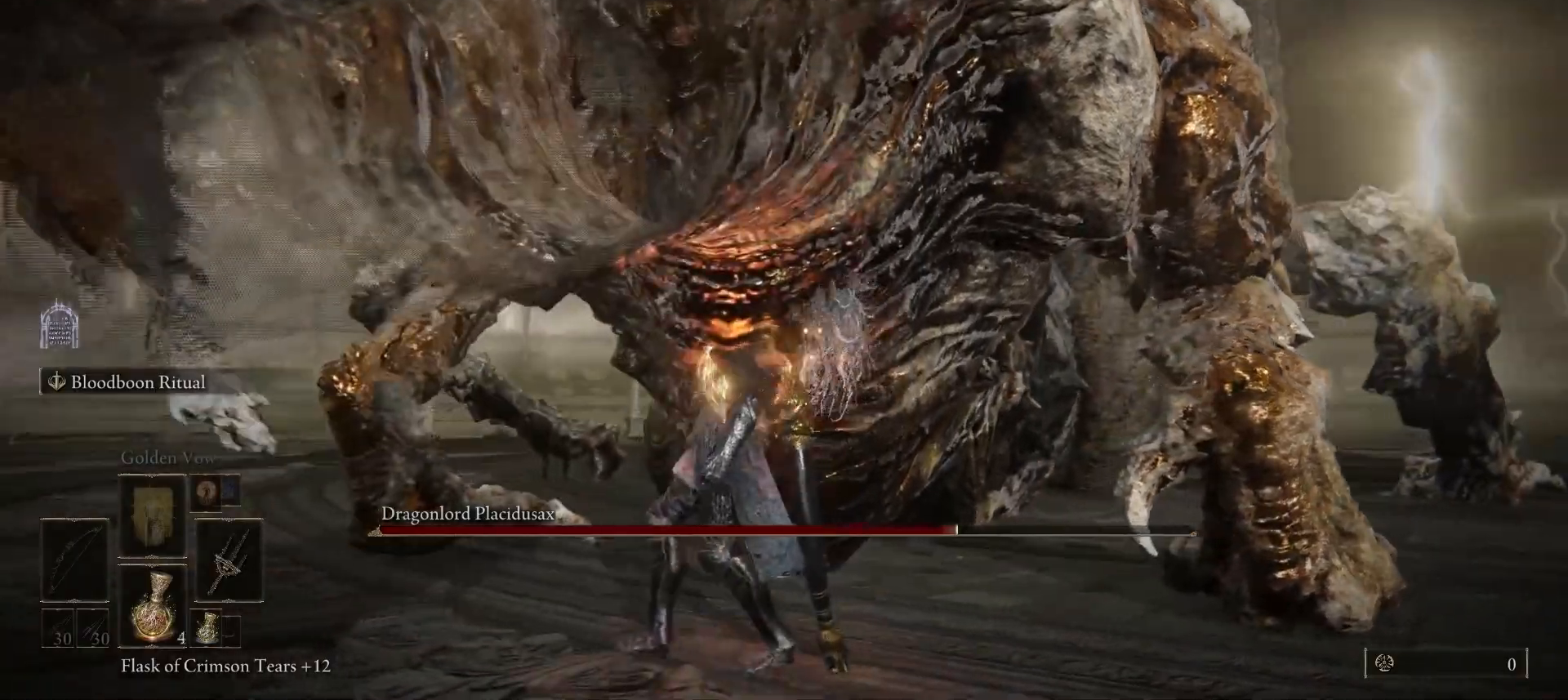
{"keys": ["a", "w"], "mouse": [], "events": [[267, "w", "down"], [367, "mouse_left", "down"], [467, "mouse_left", "up"]]}
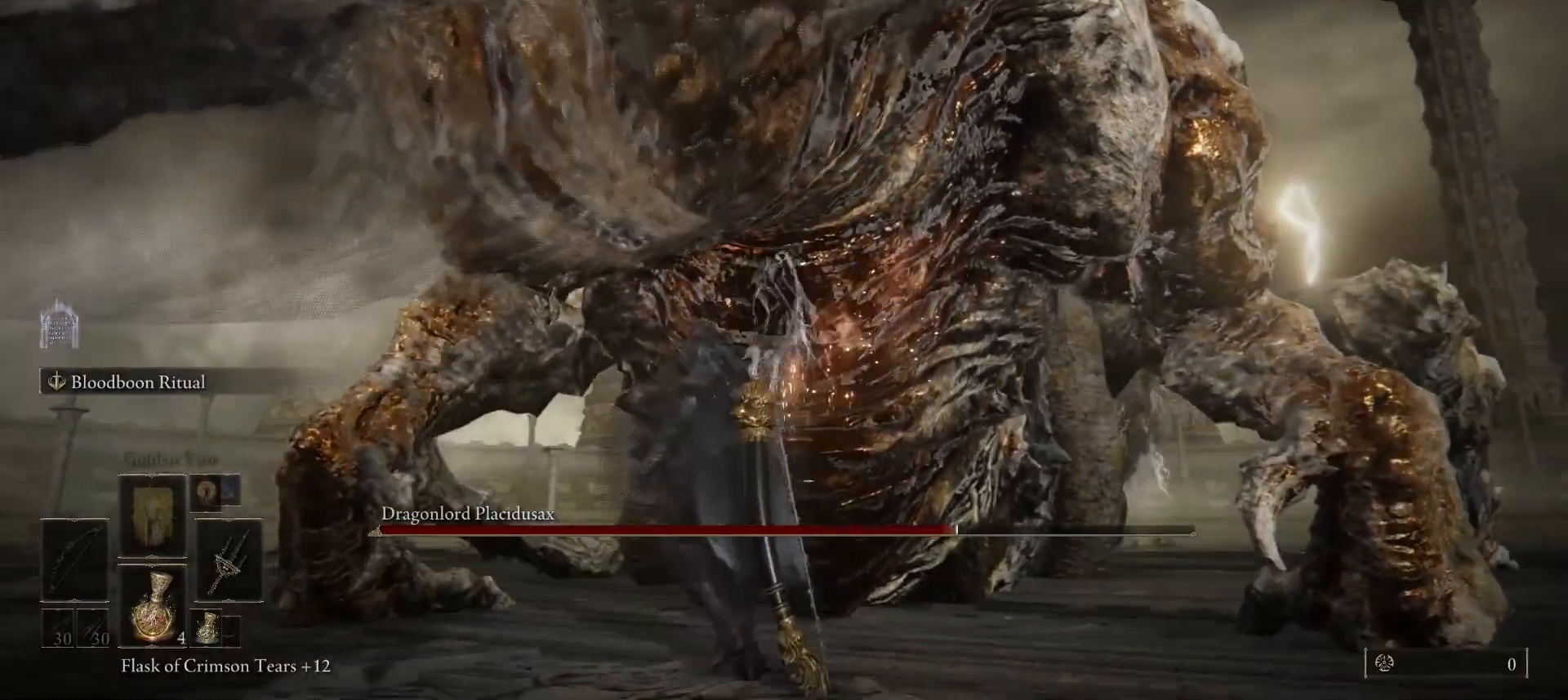
{"keys": ["a", "w"], "mouse": [], "events": [[133, "mouse_left", "down"], [200, "mouse_left", "up"]]}
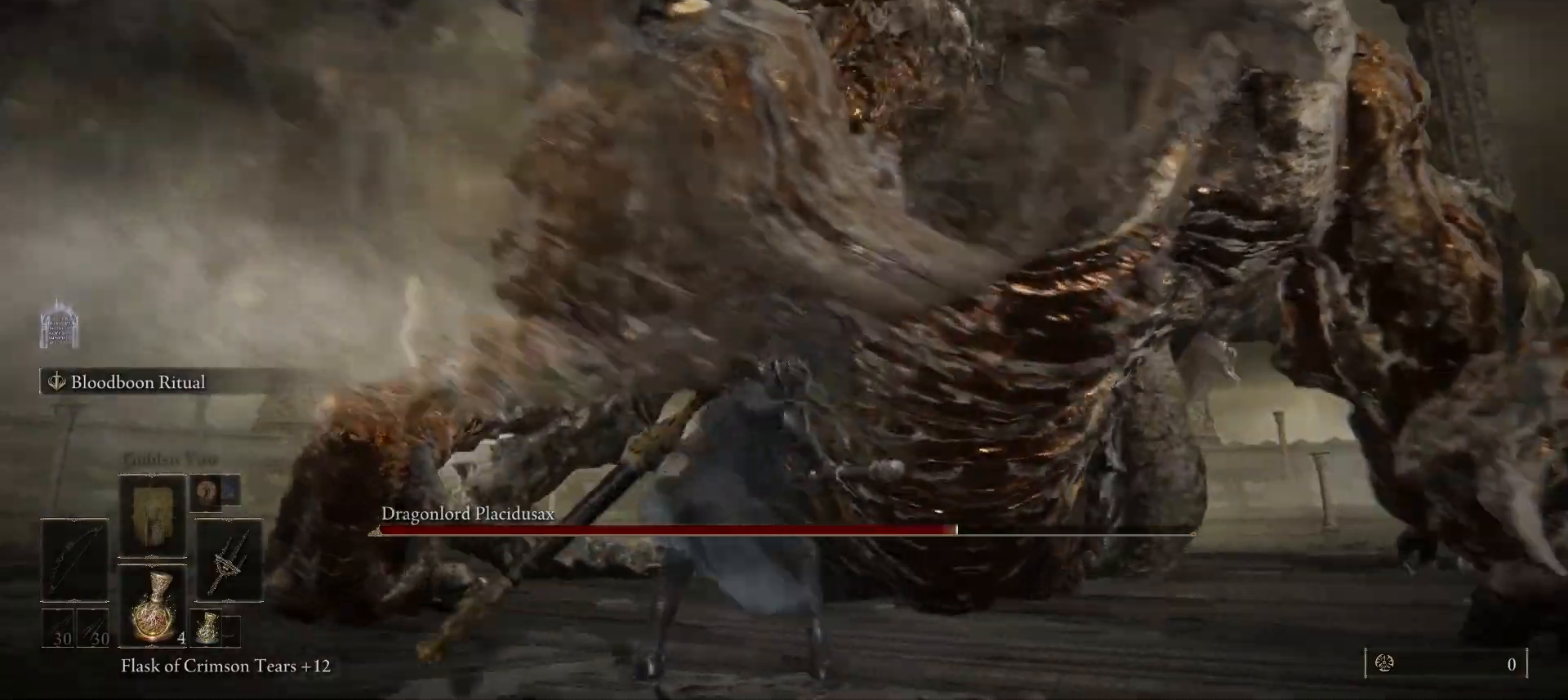
{"keys": ["w"], "mouse": [], "events": [[200, "a", "up"]]}
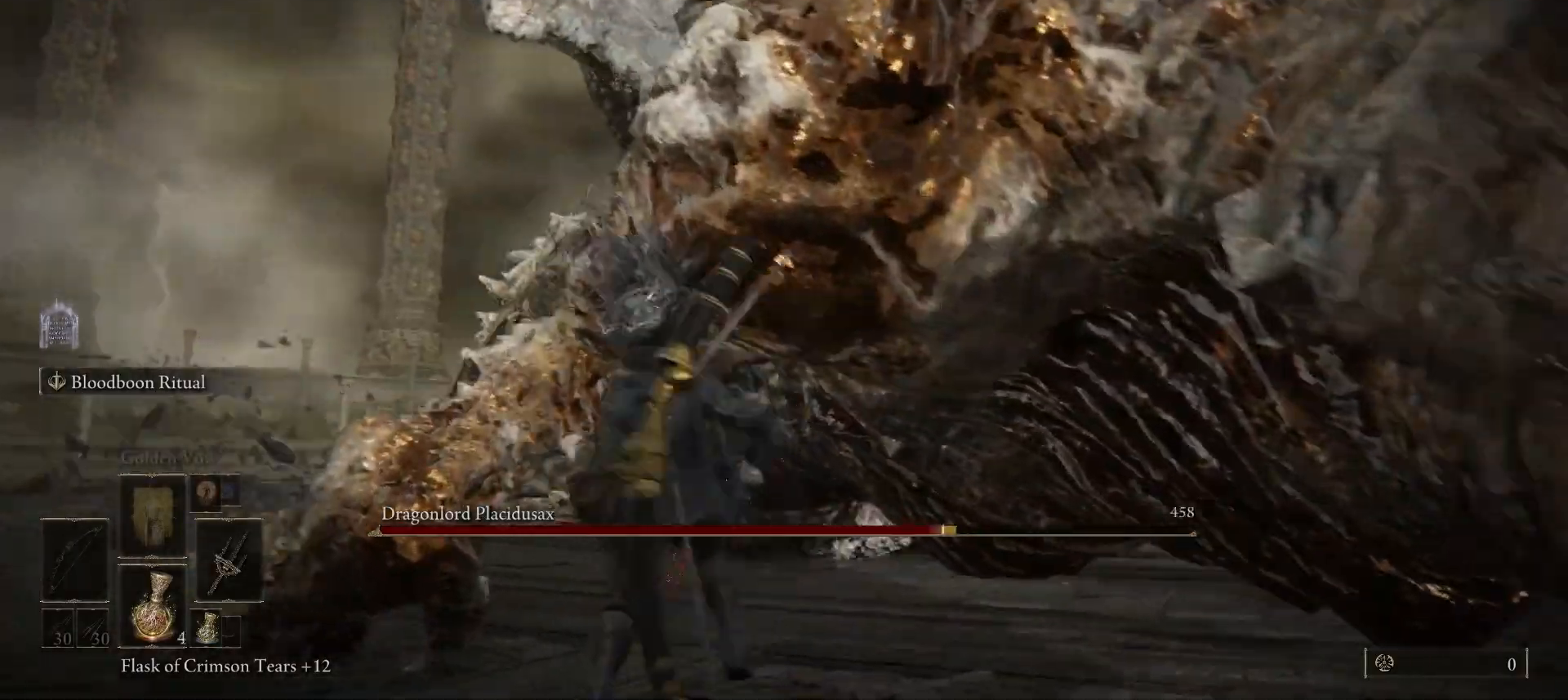
{"keys": ["a", "s"], "mouse": [], "events": [[33, "a", "down"], [267, "w", "up"], [467, "s", "down"]]}
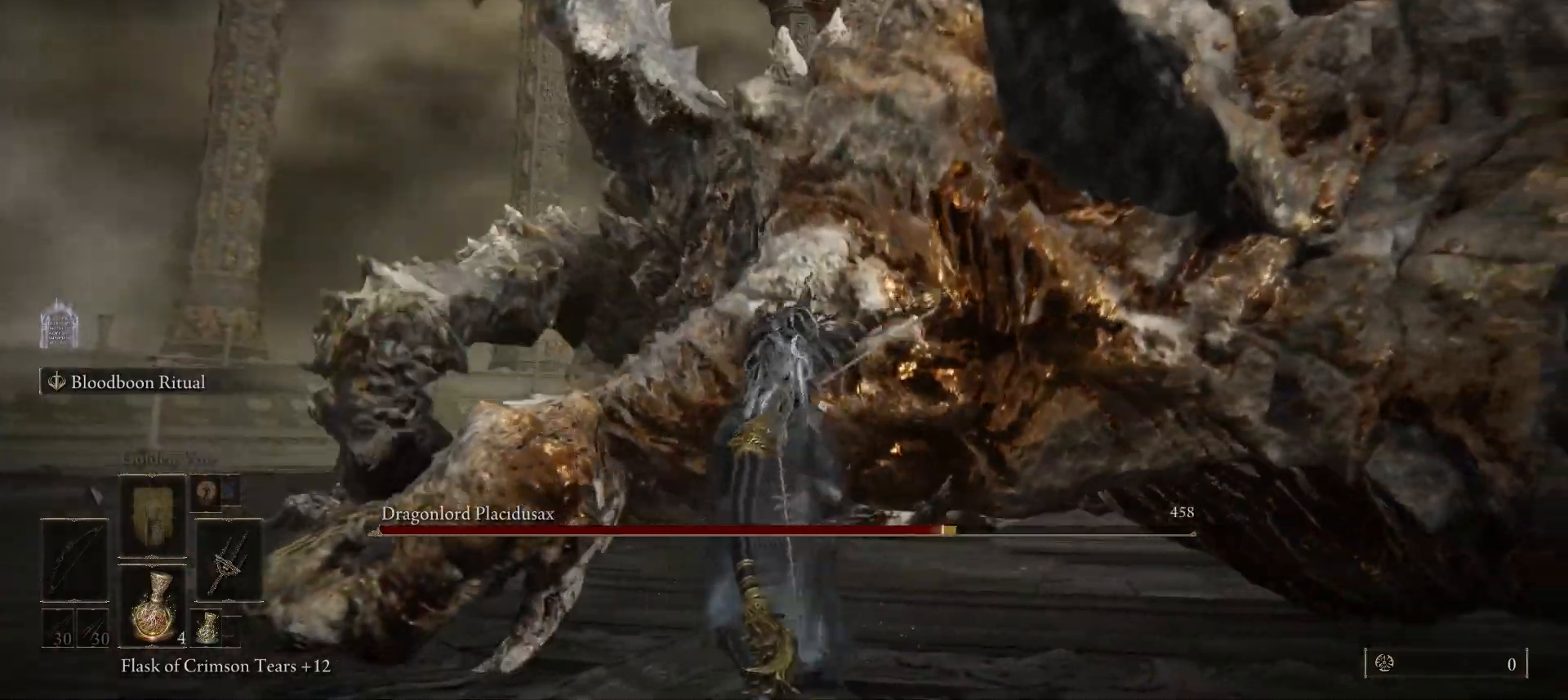
{"keys": ["s"], "mouse": [], "events": [[67, "a", "up"]]}
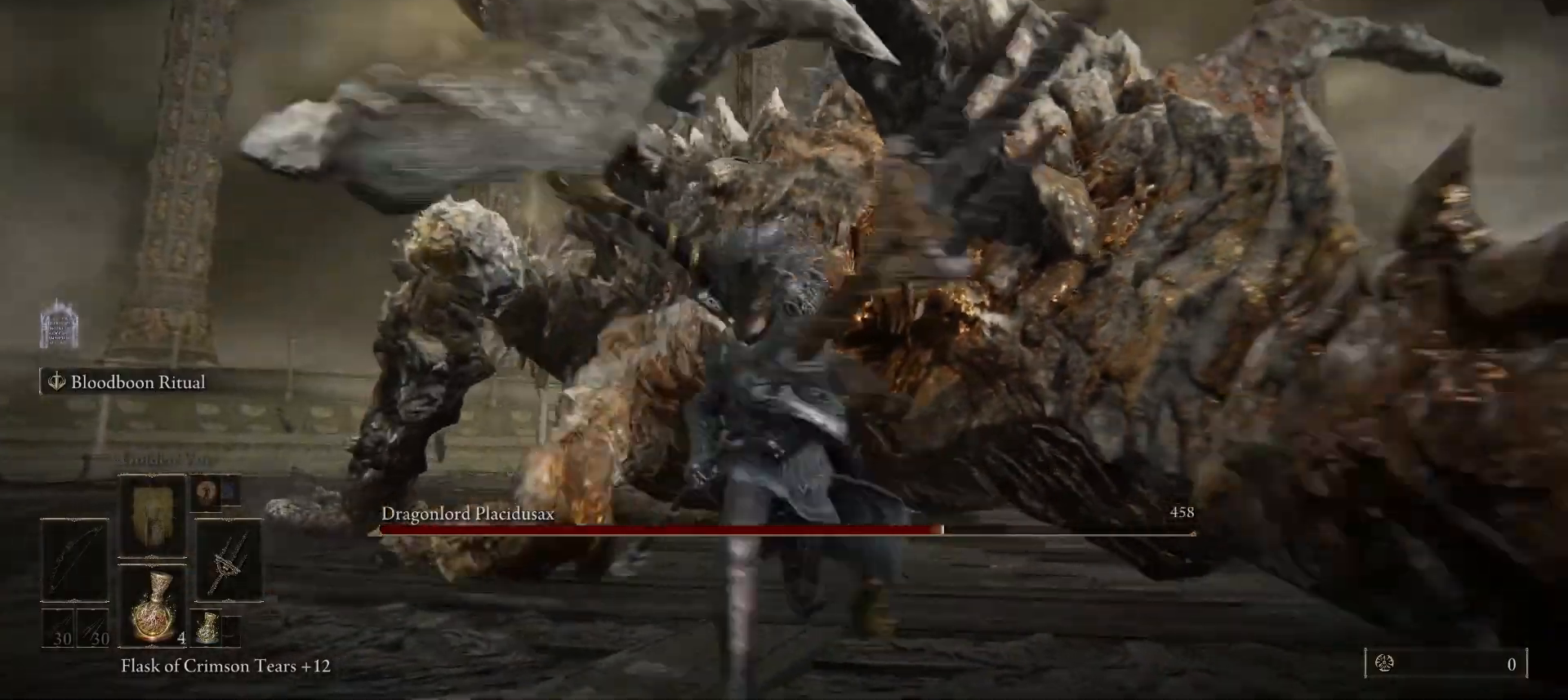
{"keys": ["s", "space"], "mouse": [], "events": [[433, "space", "down"]]}
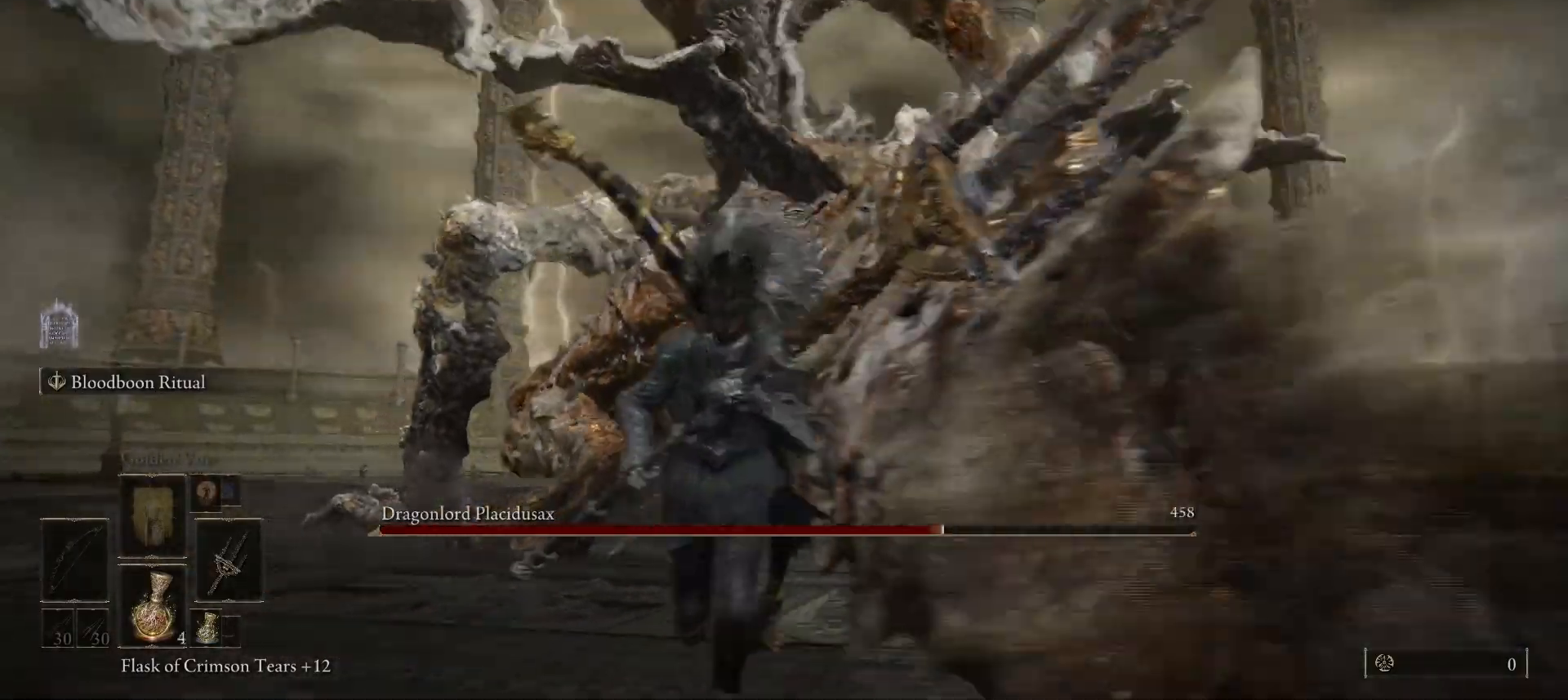
{"keys": ["s"], "mouse": [], "events": [[33, "space", "up"]]}
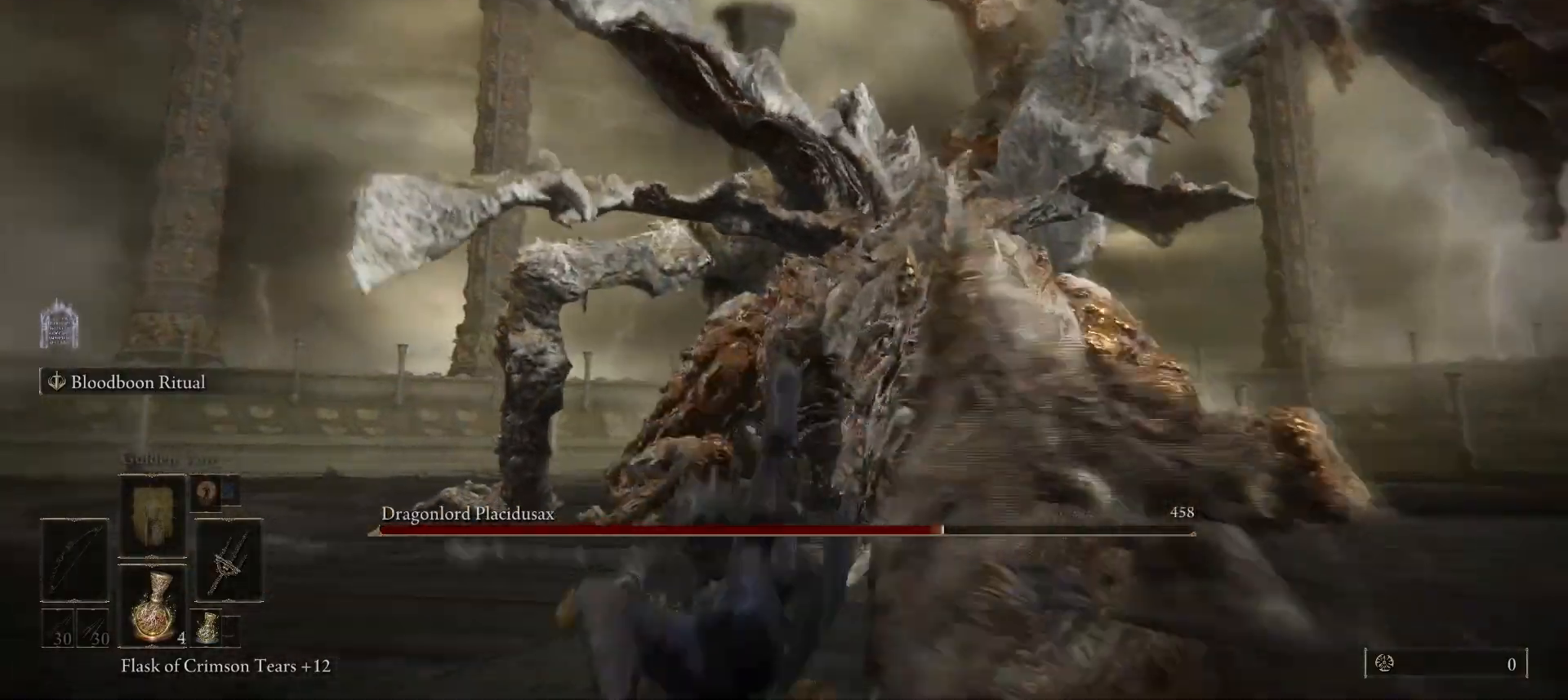
{"keys": ["s"], "mouse": [], "events": [[67, "space", "down"], [133, "space", "up"]]}
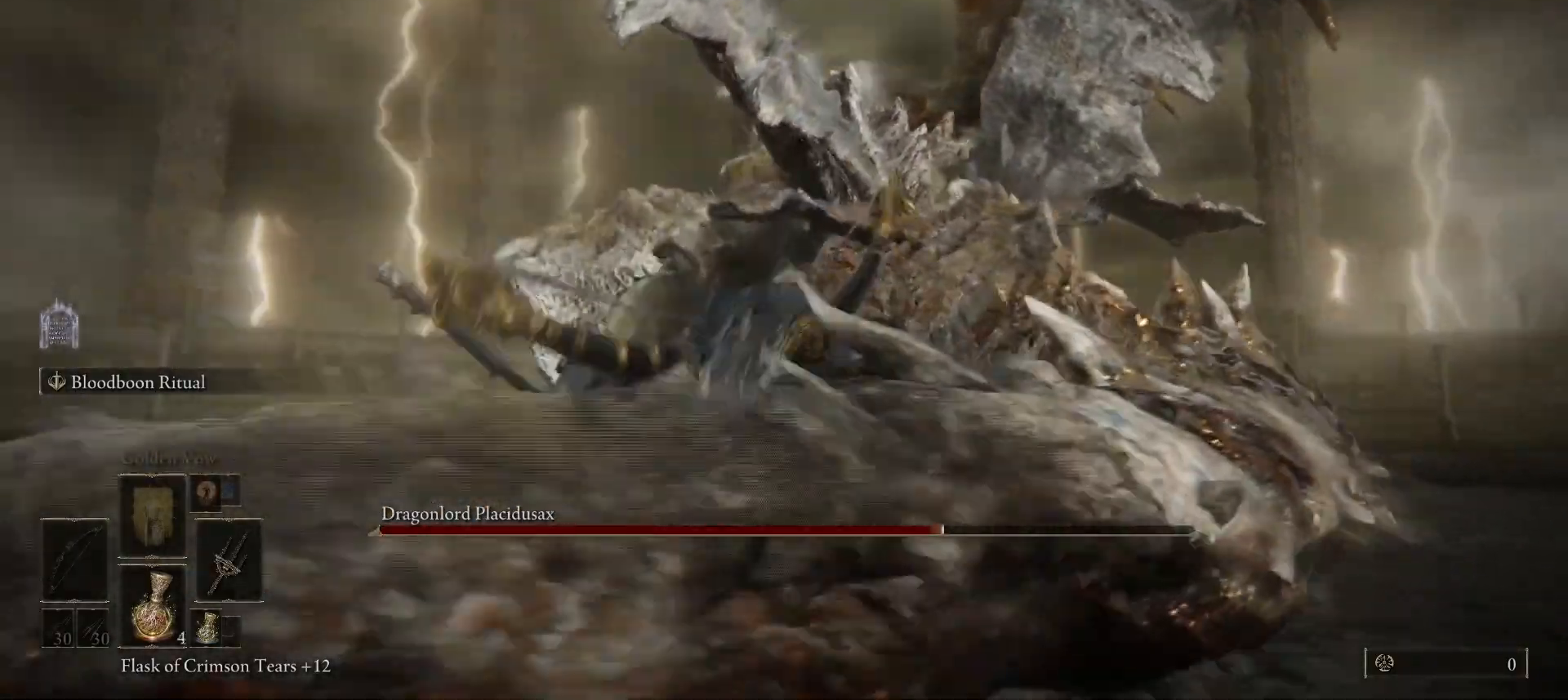
{"keys": ["w"], "mouse": [], "events": [[167, "space", "down"], [300, "s", "up"], [300, "space", "up"], [300, "w", "down"]]}
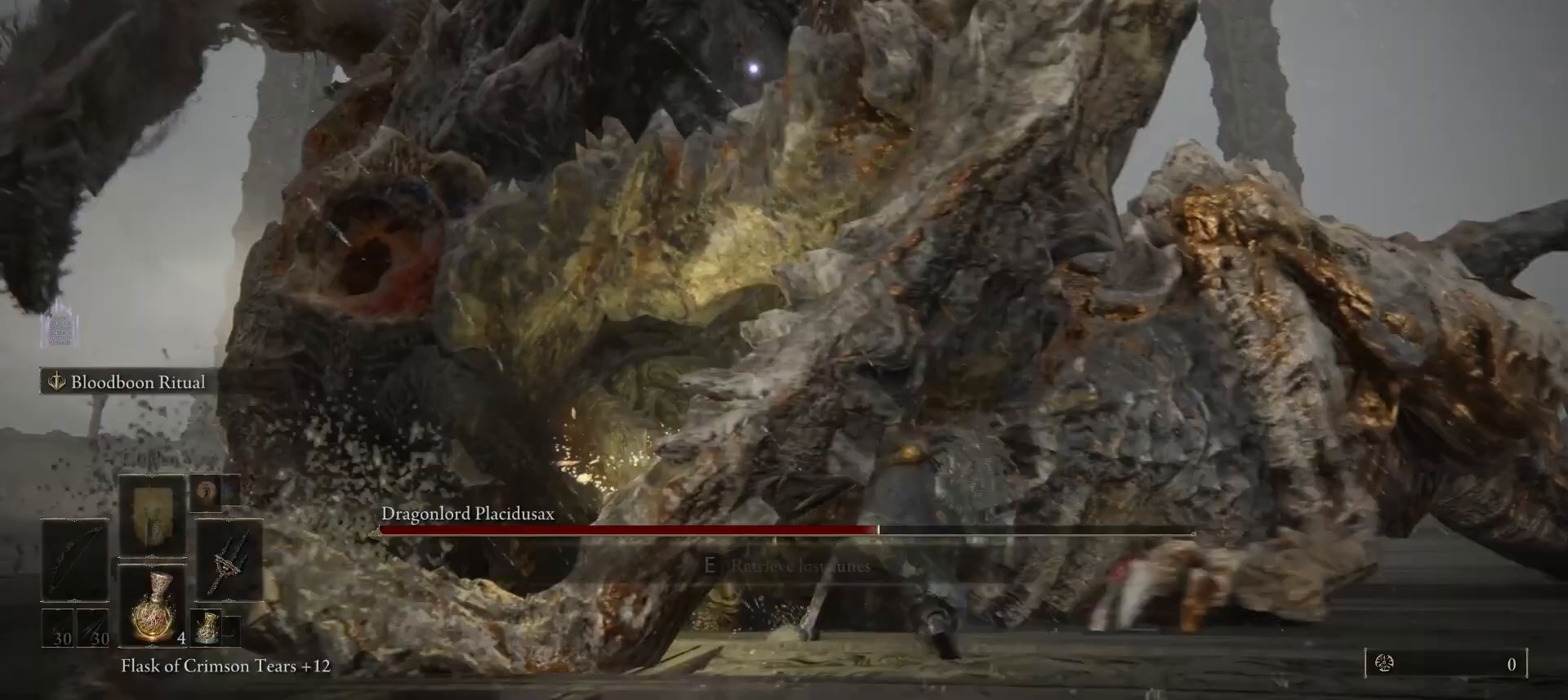
{"keys": ["d", "w"], "mouse": [], "events": [[133, "d", "down"]]}
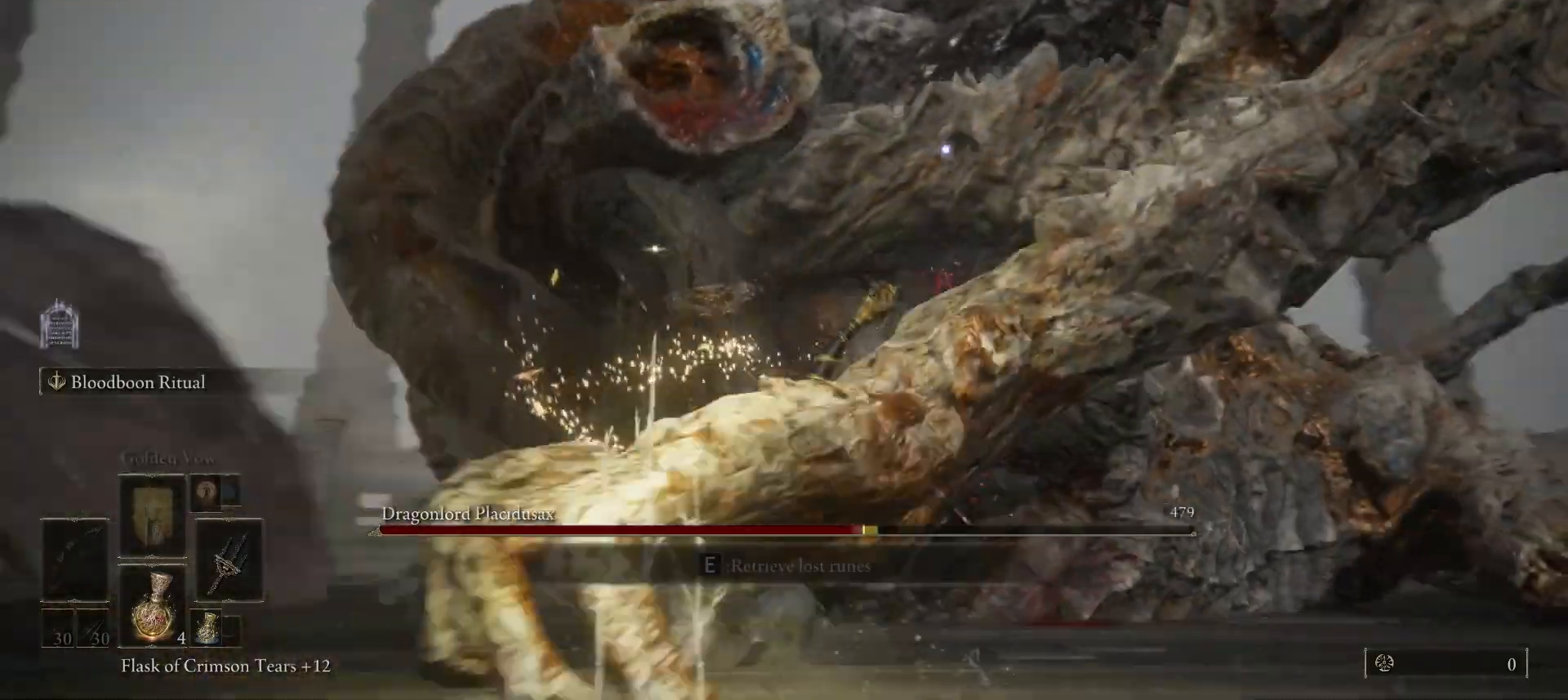
{"keys": ["d", "w"], "mouse": [], "events": [[333, "space", "down"], [467, "space", "up"]]}
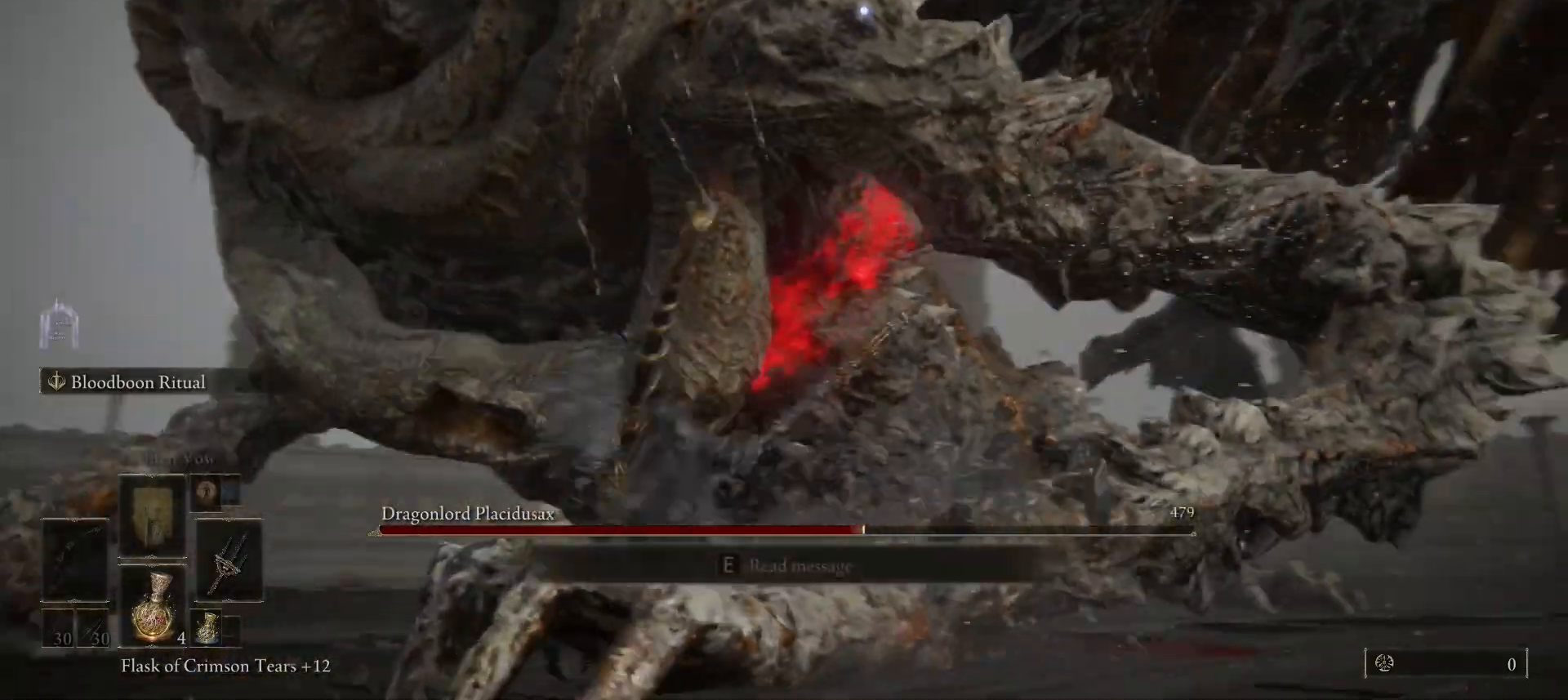
{"keys": ["w"], "mouse": [], "events": [[267, "d", "up"]]}
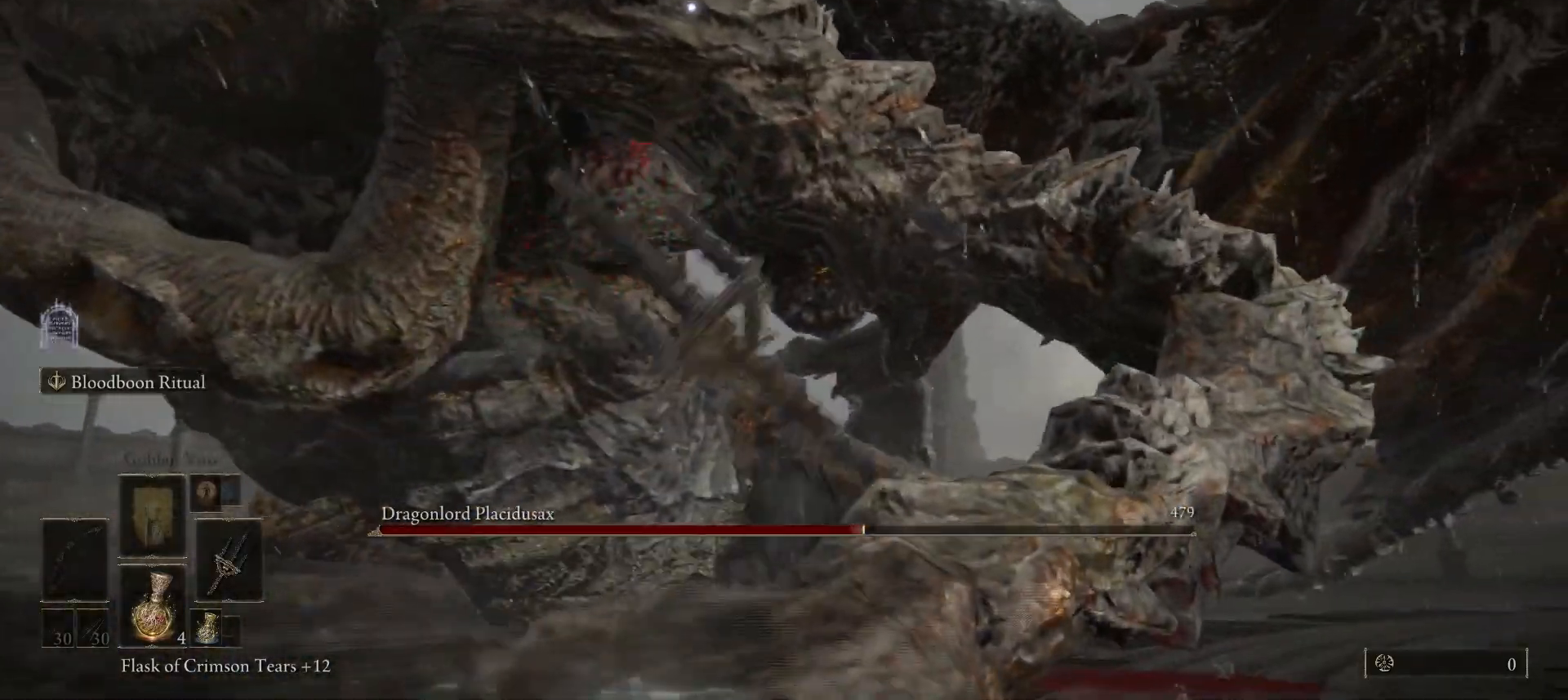
{"keys": ["w"], "mouse": [], "events": [[67, "space", "down"], [167, "space", "up"]]}
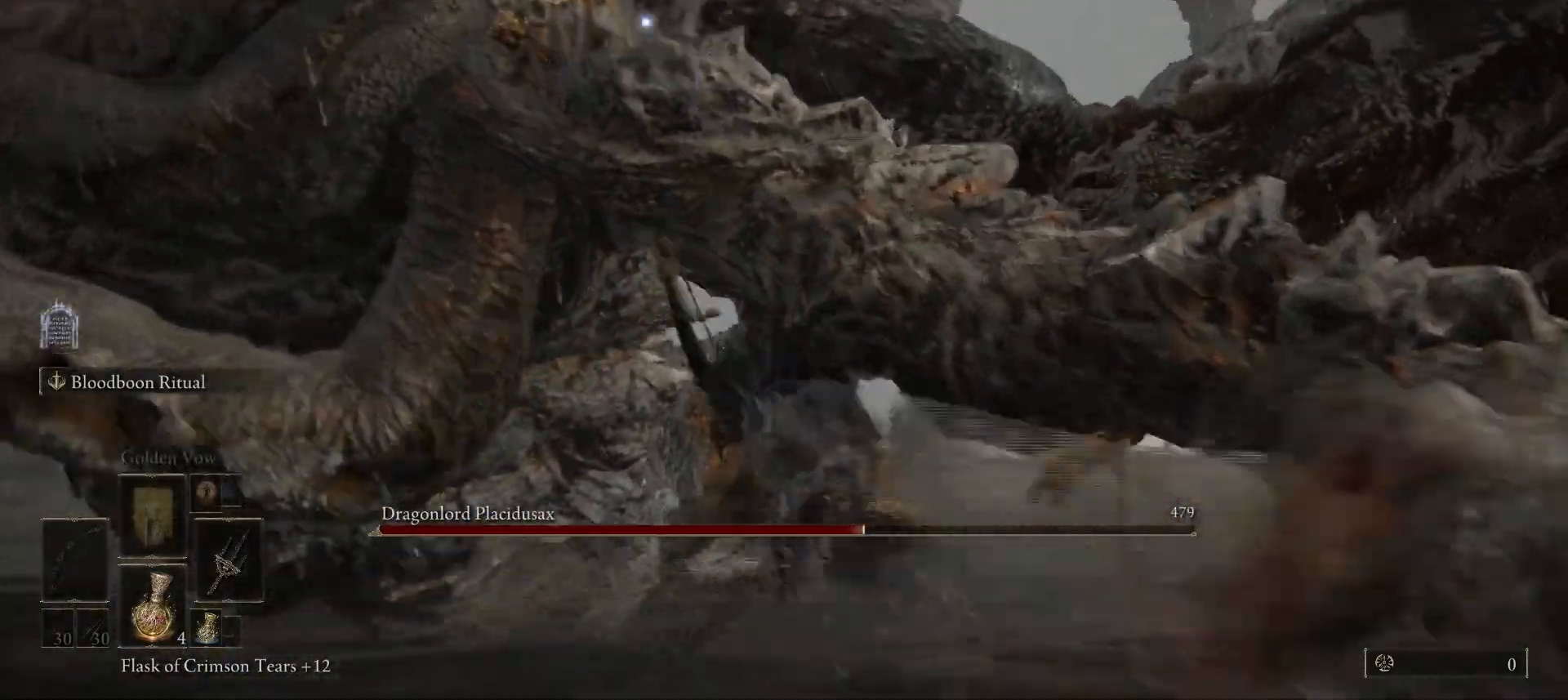
{"keys": ["w"], "mouse": [], "events": [[133, "space", "down"], [233, "space", "up"]]}
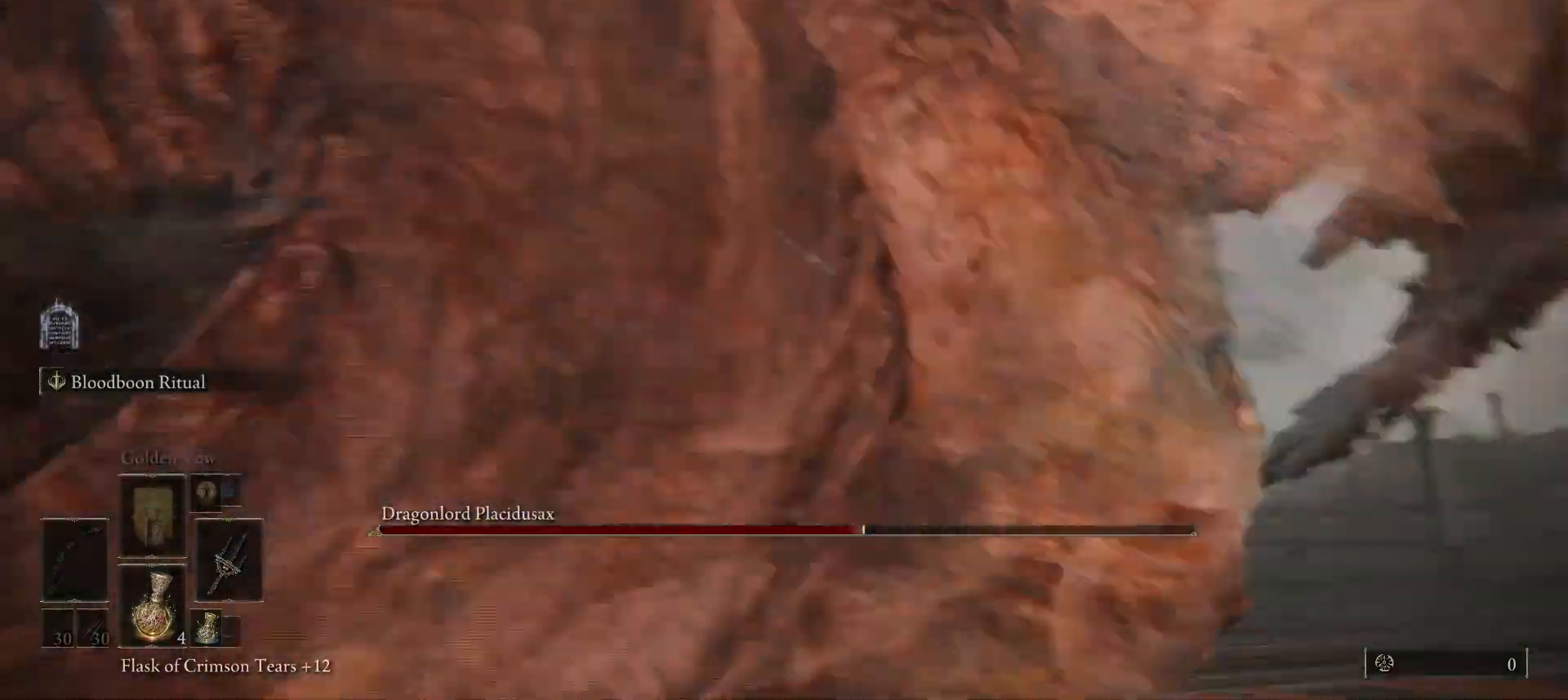
{"keys": ["d", "w"], "mouse": [], "events": [[433, "d", "down"]]}
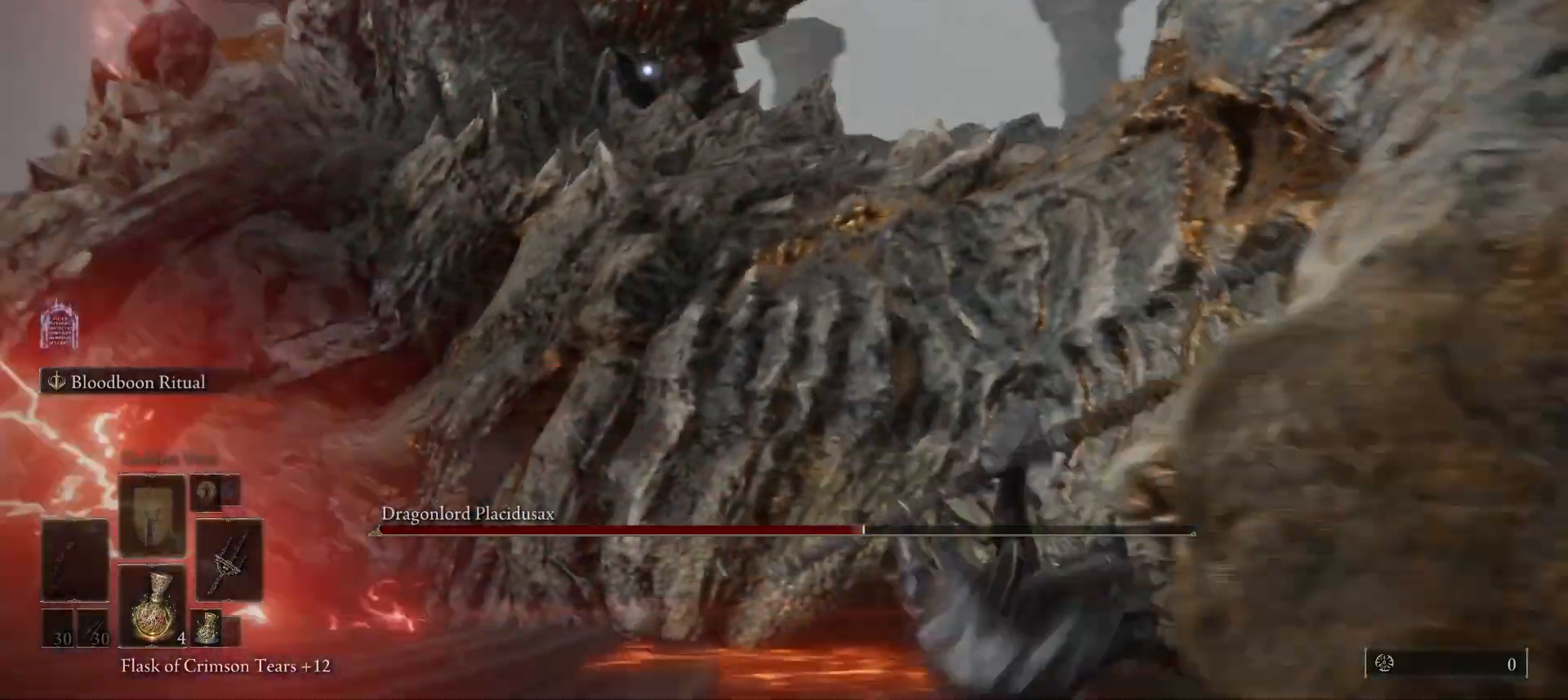
{"keys": ["d"], "mouse": [], "events": [[33, "mouse_left", "down"], [67, "w", "up"], [133, "mouse_left", "up"]]}
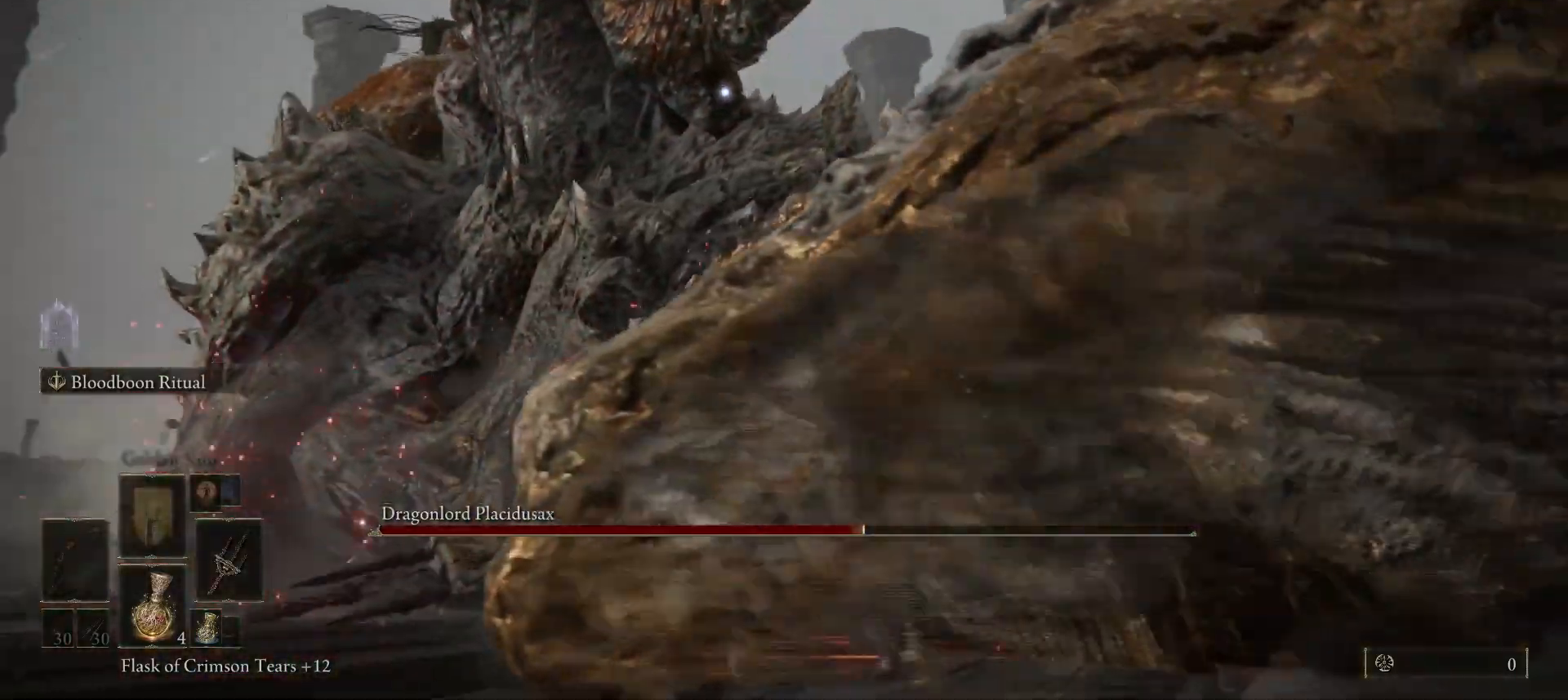
{"keys": ["d"], "mouse": [], "events": [[300, "mouse_left", "down"], [367, "mouse_left", "up"]]}
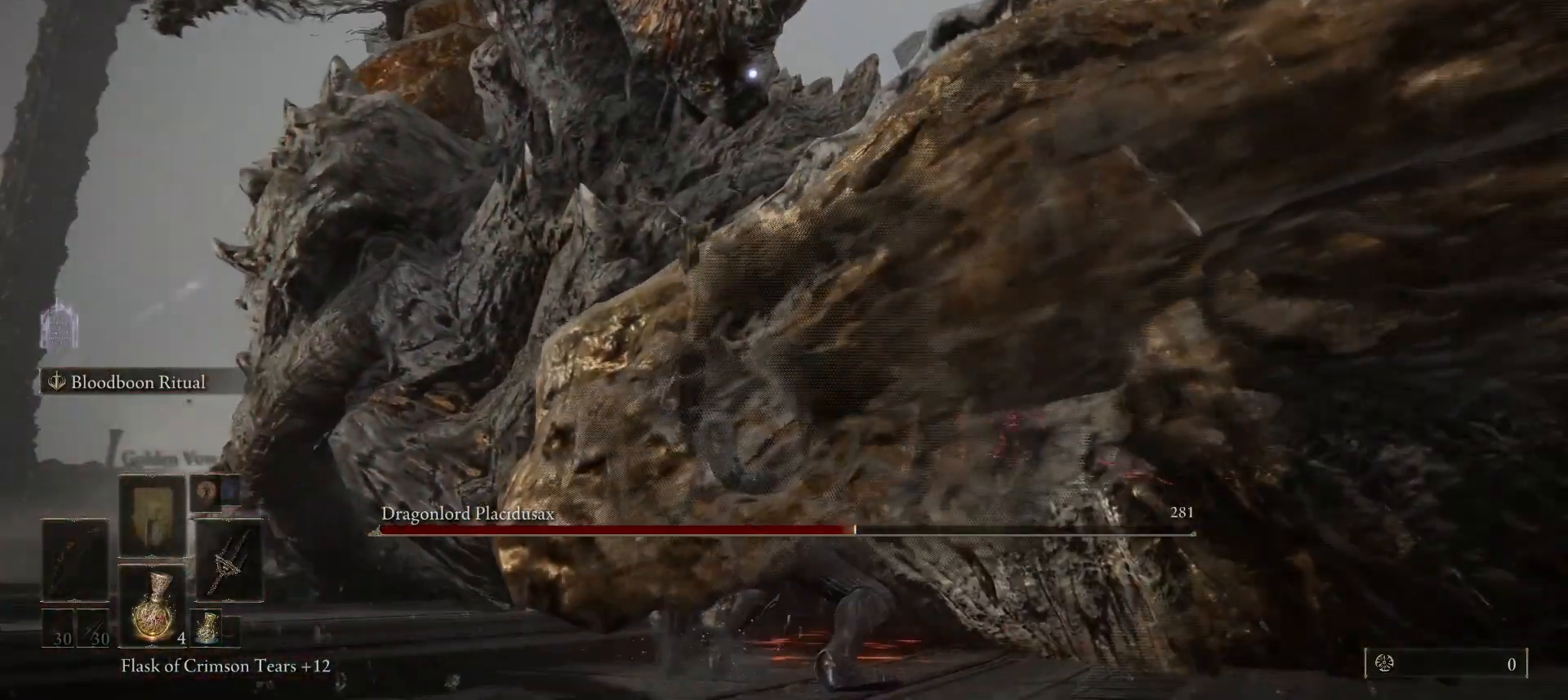
{"keys": ["d"], "mouse": [], "events": []}
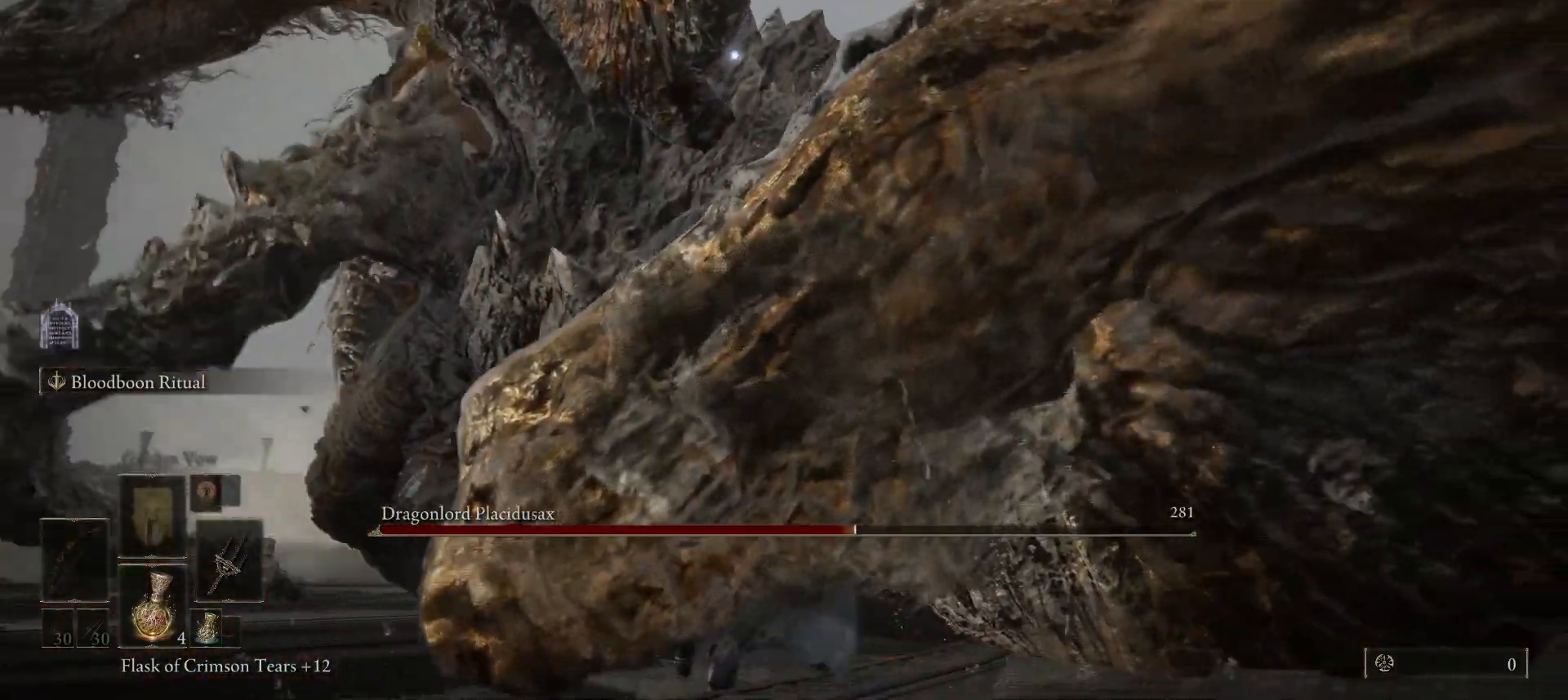
{"keys": ["d"], "mouse": [], "events": [[400, "mouse_left", "down"], [467, "mouse_left", "up"]]}
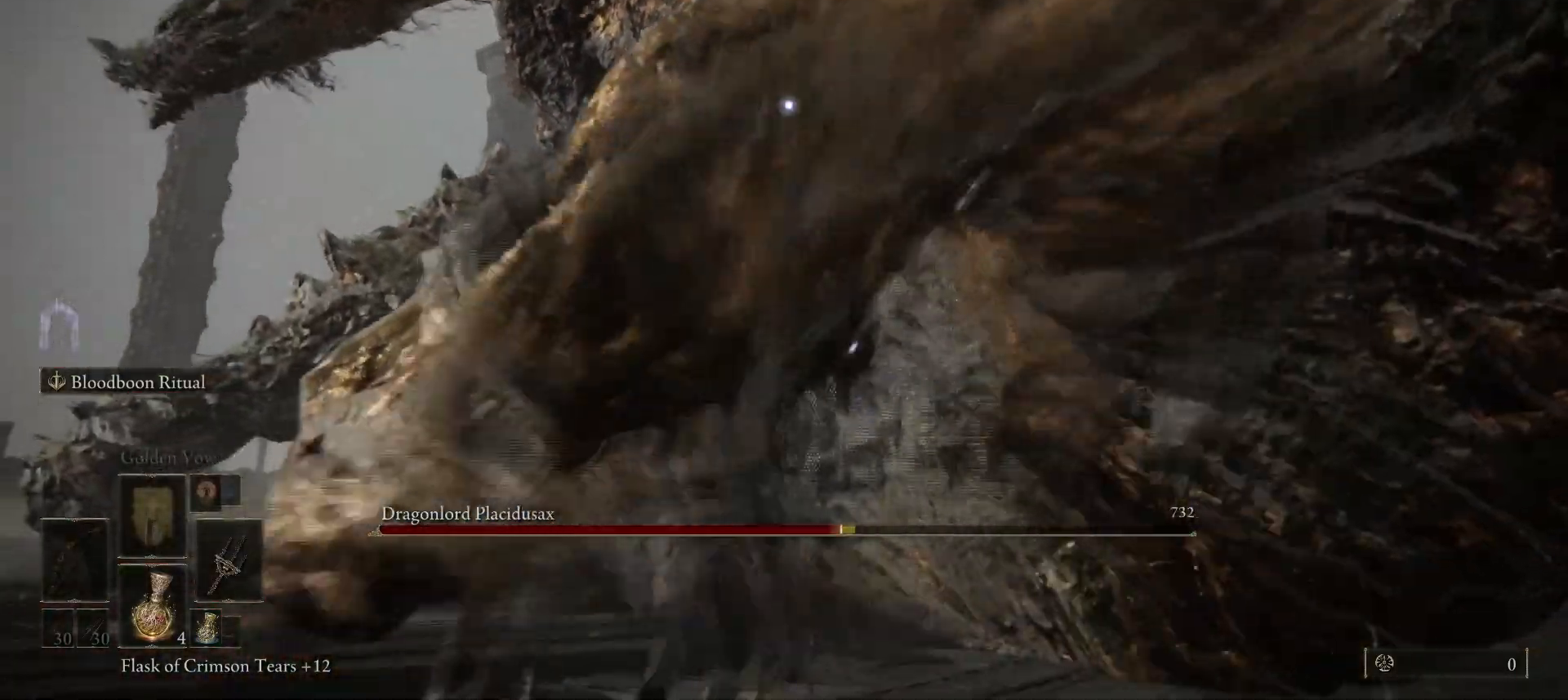
{"keys": ["d"], "mouse": [], "events": [[333, "mouse_left", "down"], [433, "mouse_left", "up"]]}